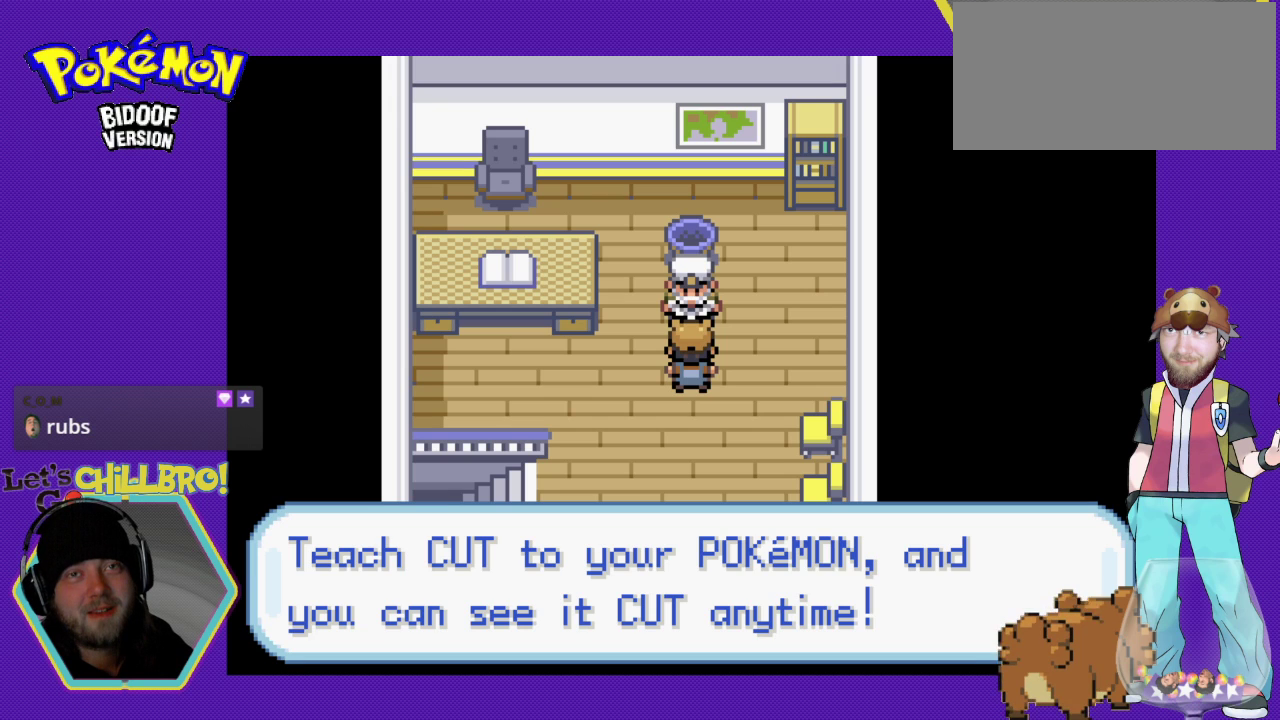
Gameplay with a controller (Nintendo layout); each line is a JSON object with the inputs held at the frame after it. "events" lists button and stick changes between this image and that frame as [ms after this image, input, new state], when the widget could be followed in between. Not read: L1 L3 R1 R3.
{"buttons": ["A"], "events": [[267, "A", "down"]]}
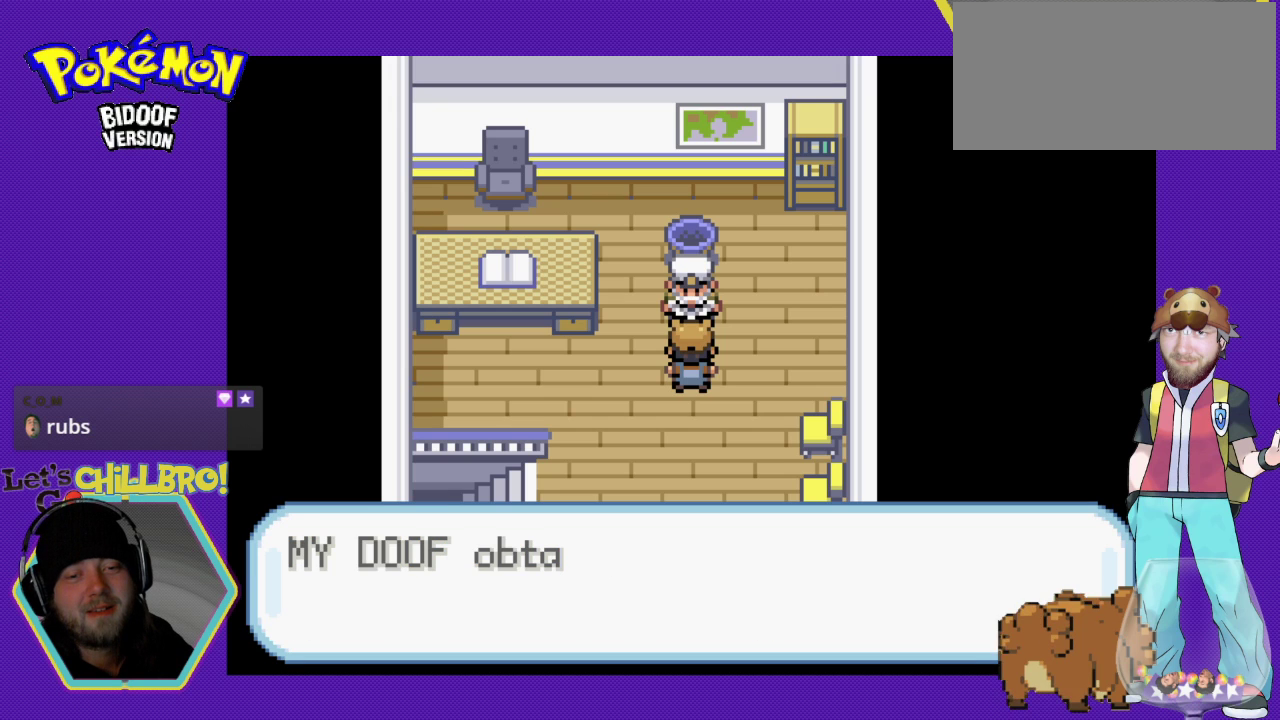
{"buttons": [], "events": [[33, "A", "up"]]}
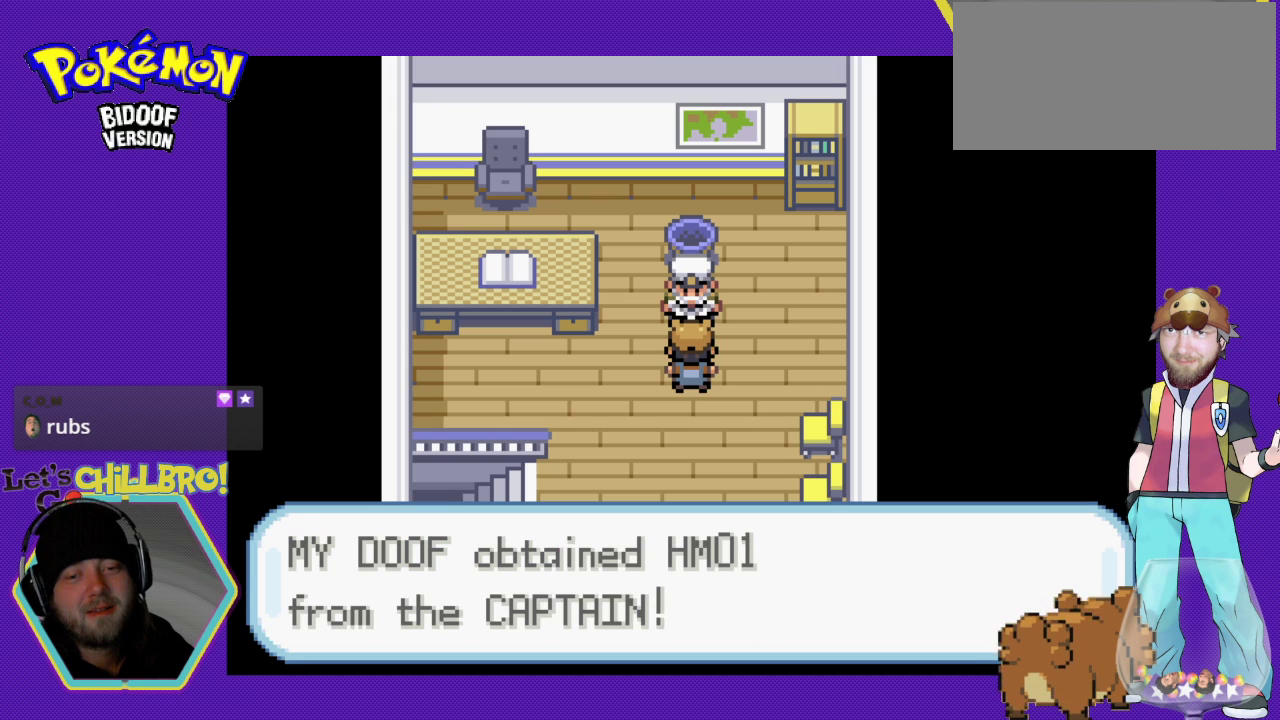
{"buttons": [], "events": []}
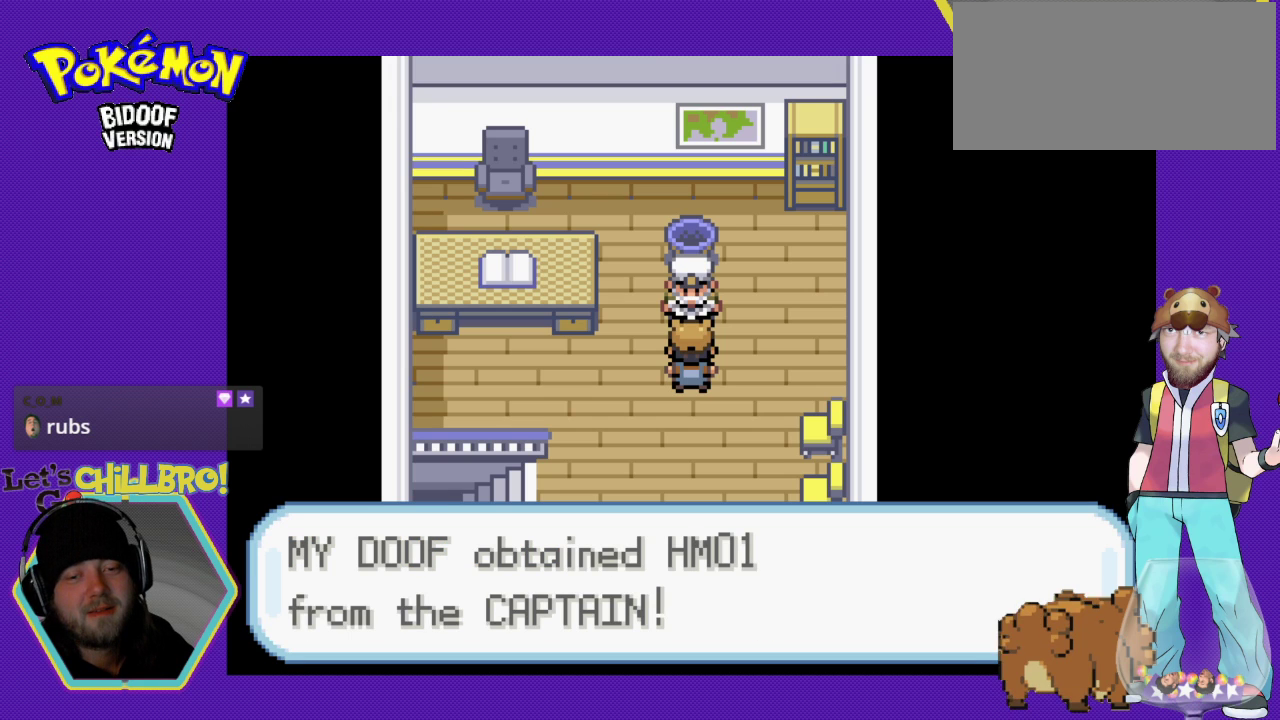
{"buttons": [], "events": []}
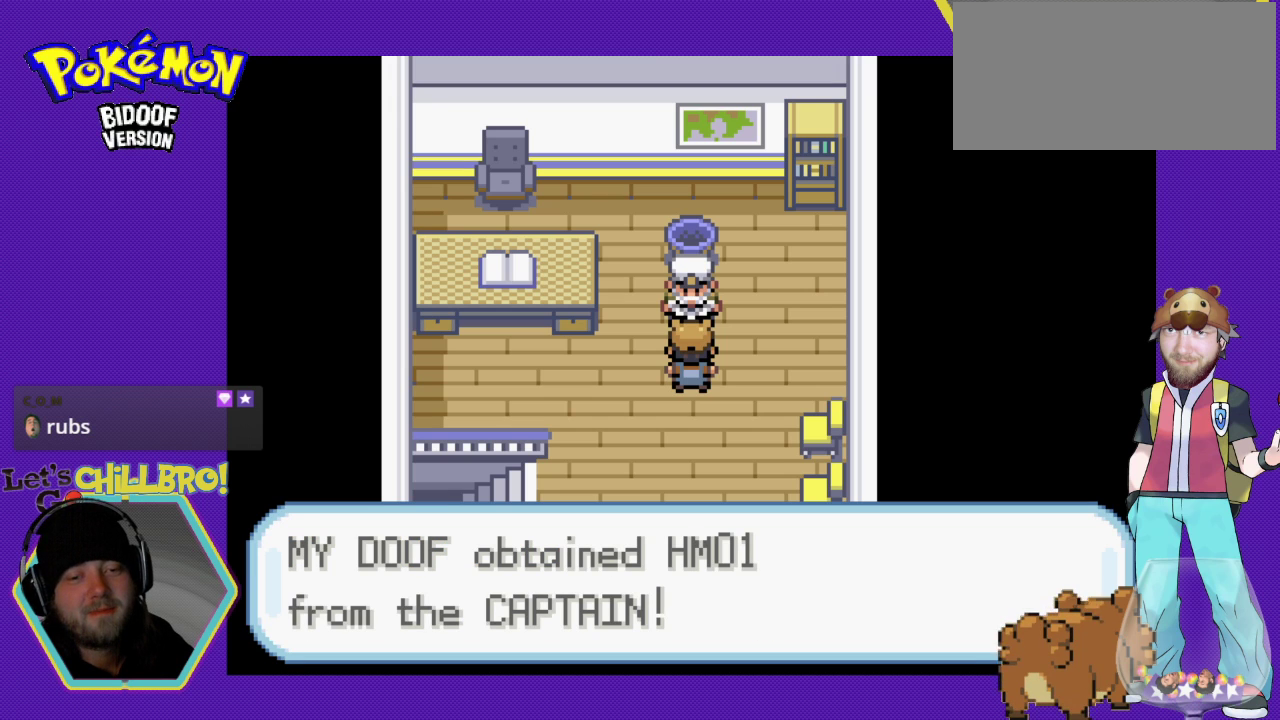
{"buttons": ["A"], "events": [[433, "A", "down"]]}
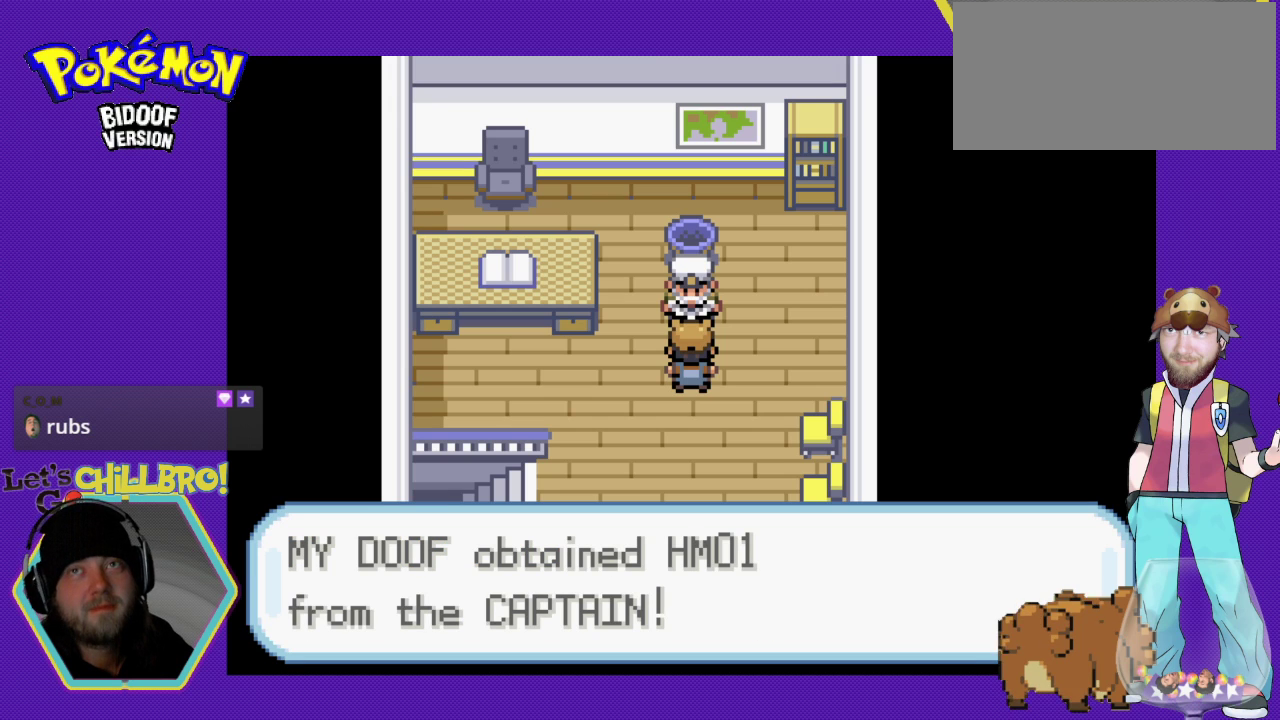
{"buttons": [], "events": [[200, "A", "up"]]}
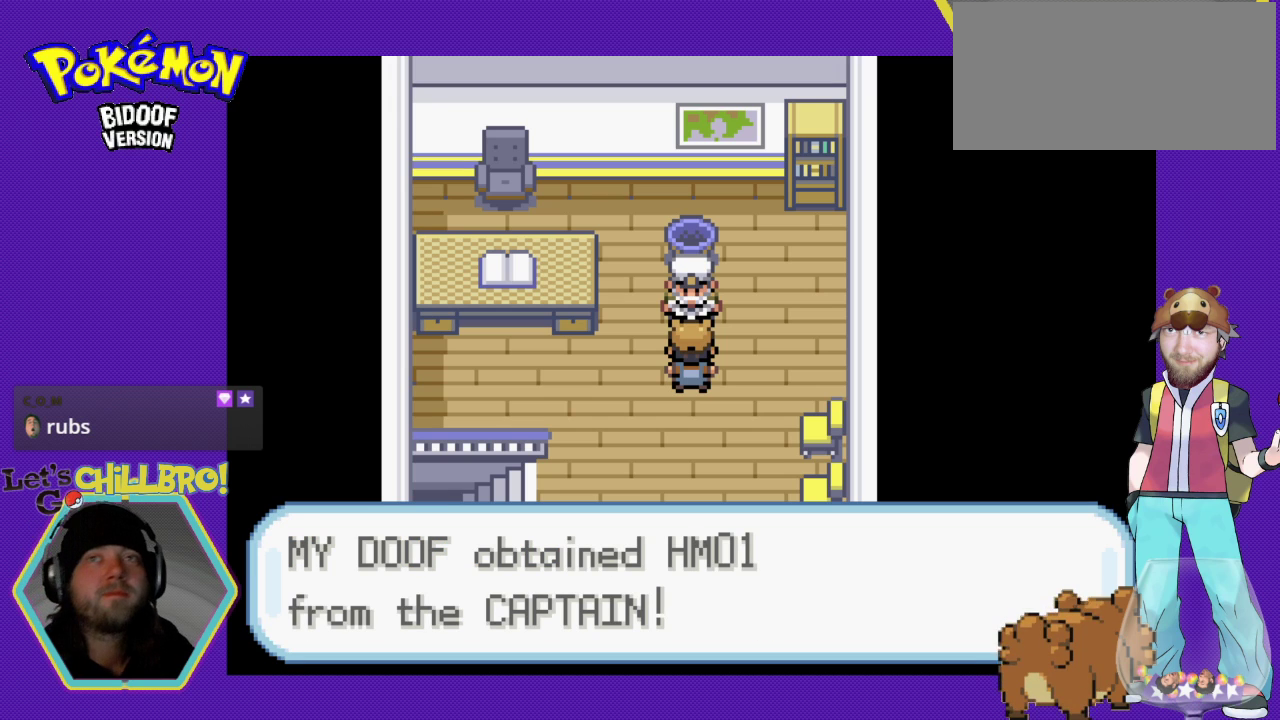
{"buttons": [], "events": []}
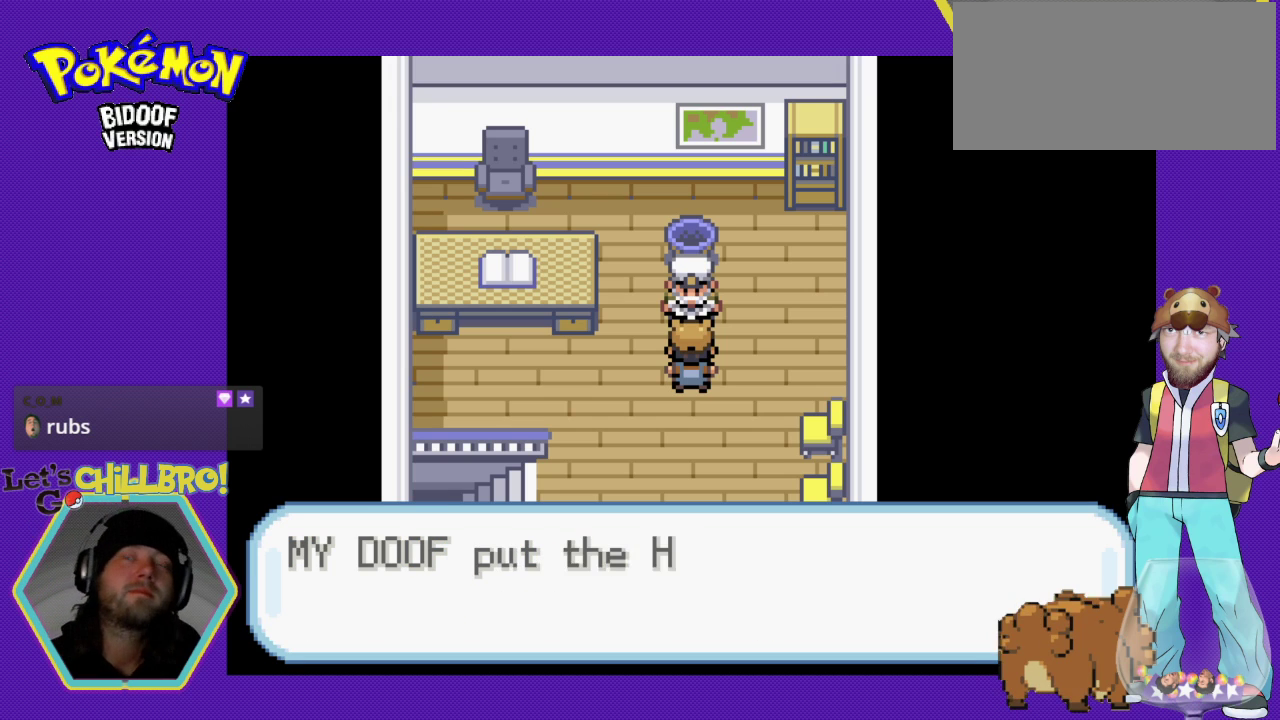
{"buttons": [], "events": []}
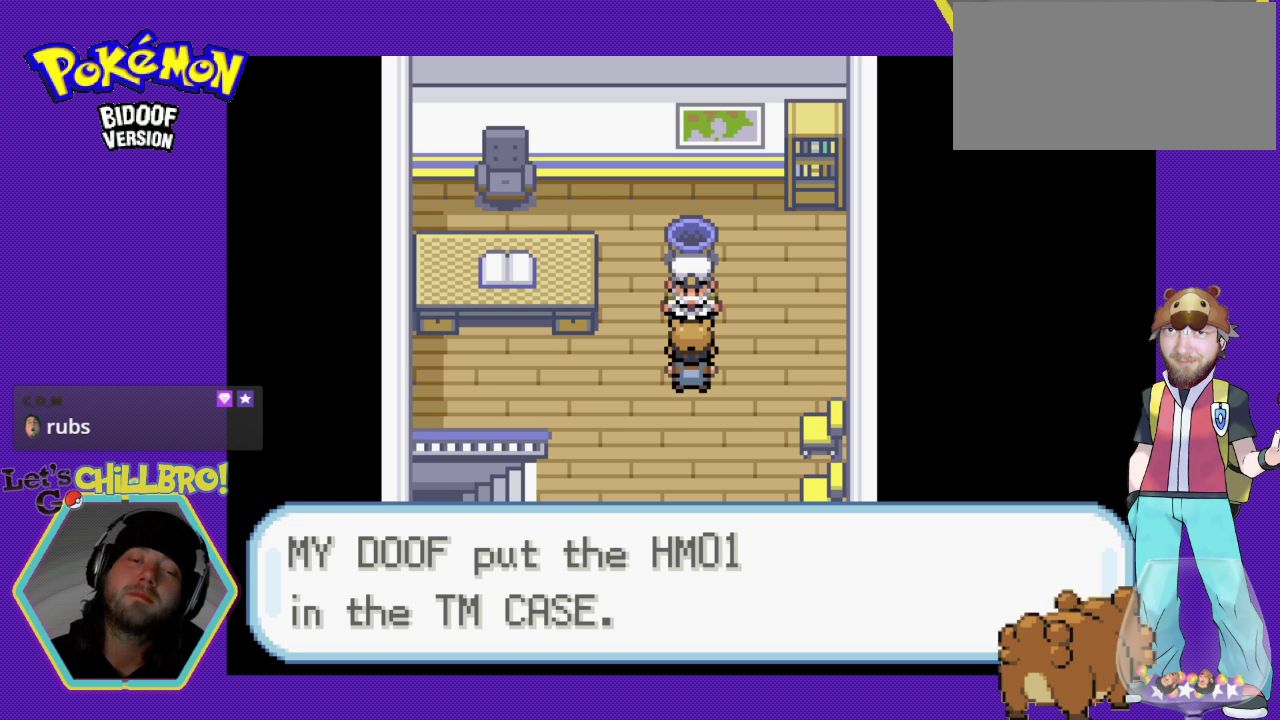
{"buttons": [], "events": []}
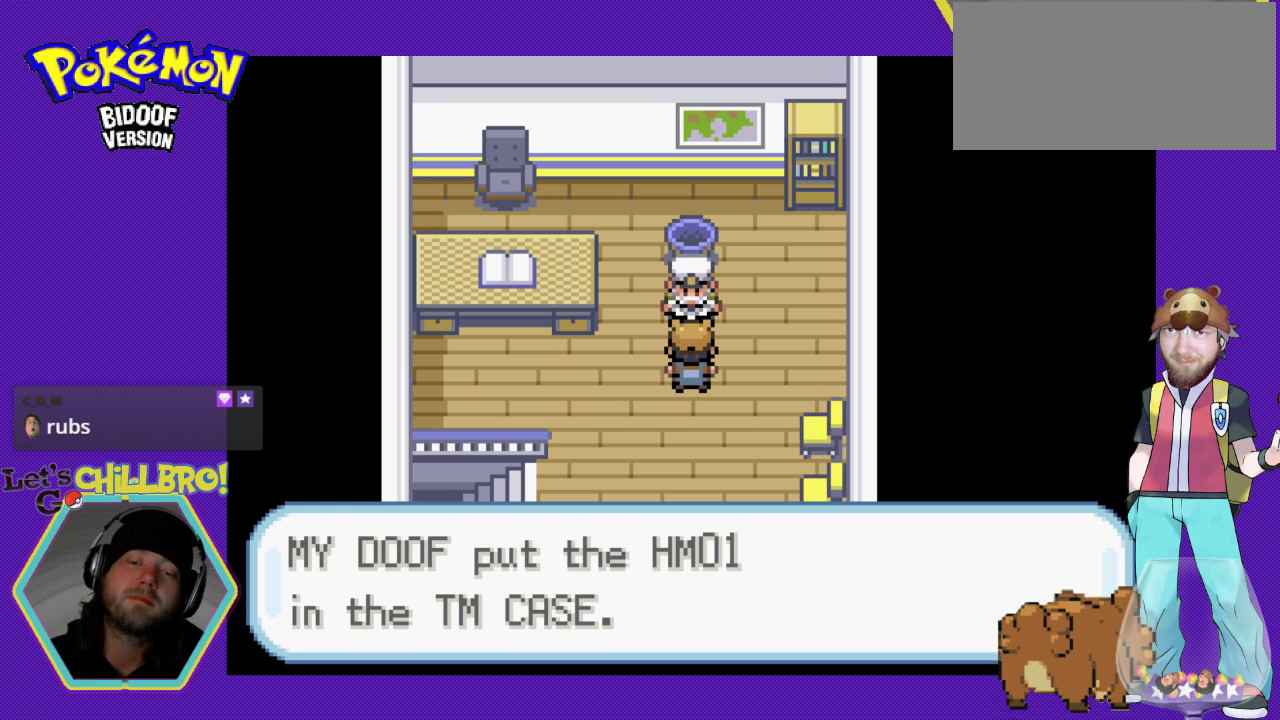
{"buttons": ["A"], "events": [[333, "A", "down"]]}
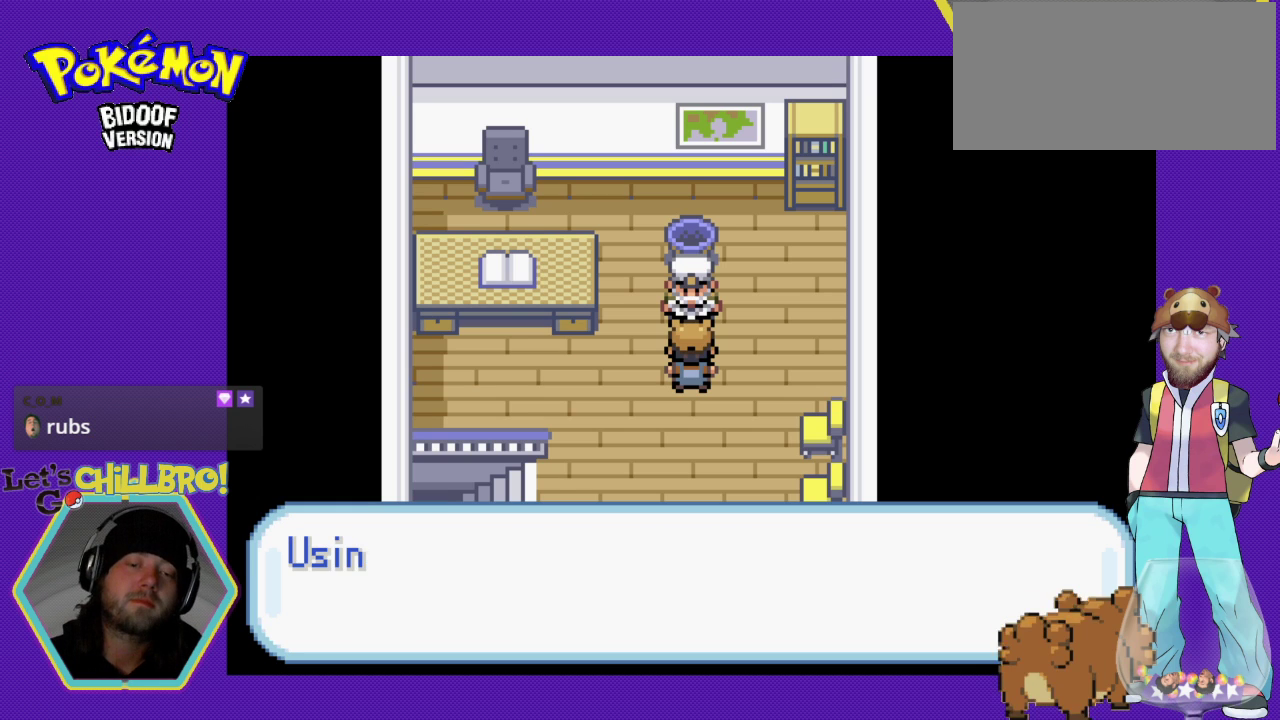
{"buttons": [], "events": [[100, "A", "up"]]}
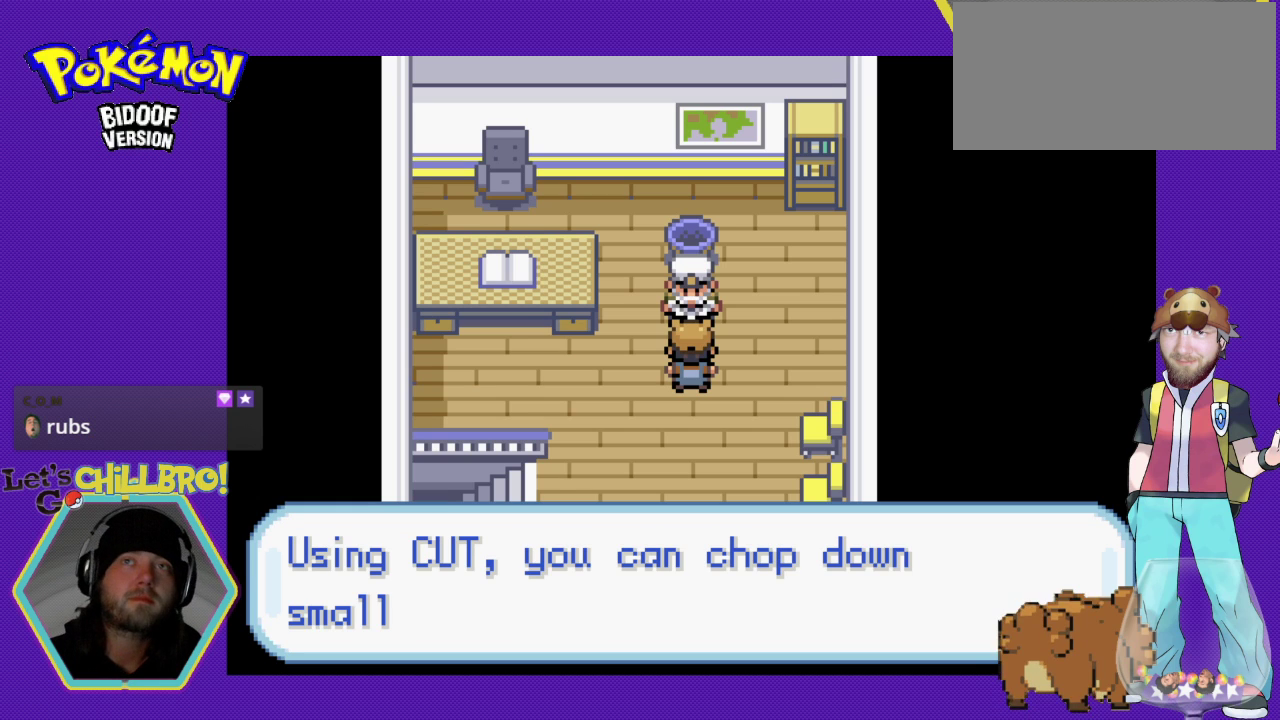
{"buttons": [], "events": []}
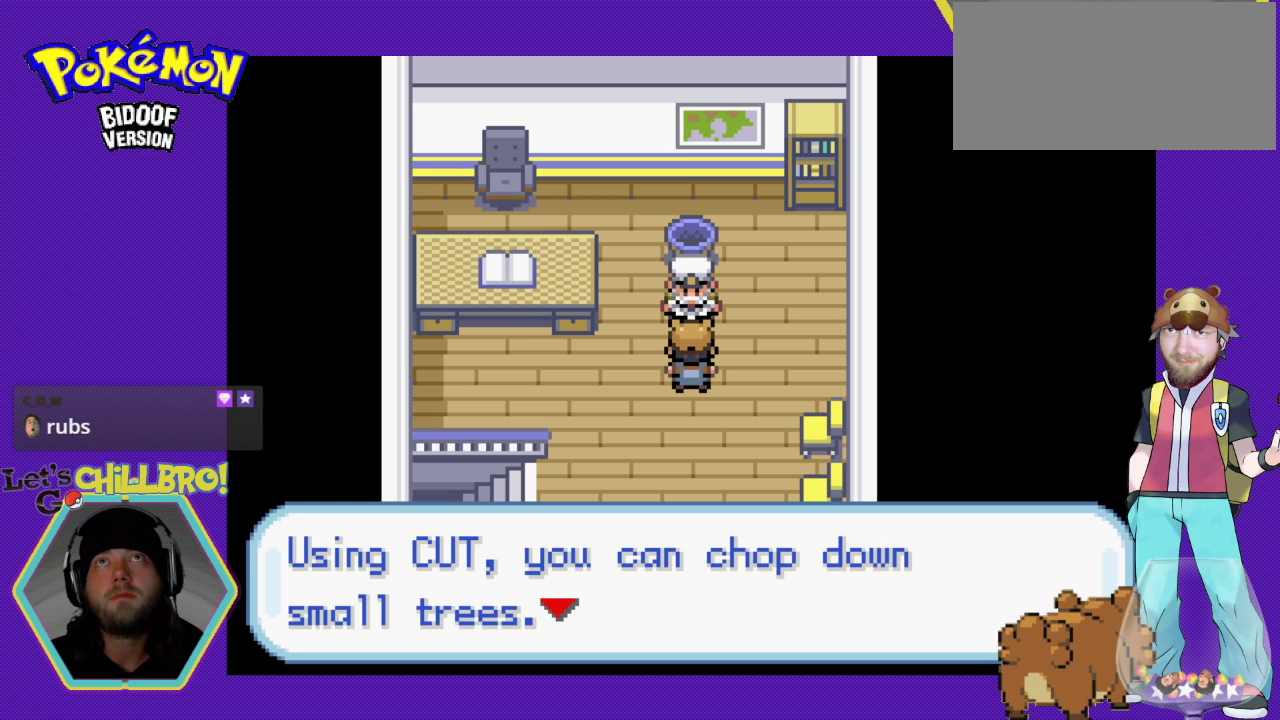
{"buttons": [], "events": []}
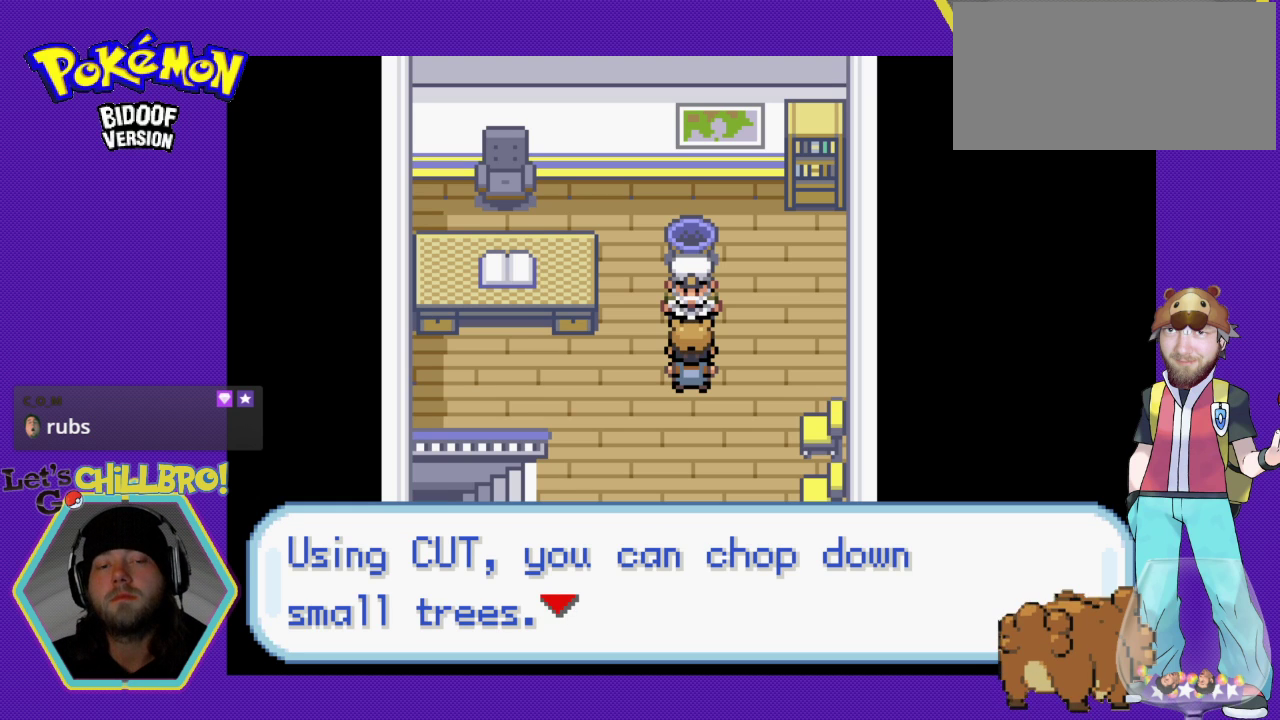
{"buttons": [], "events": []}
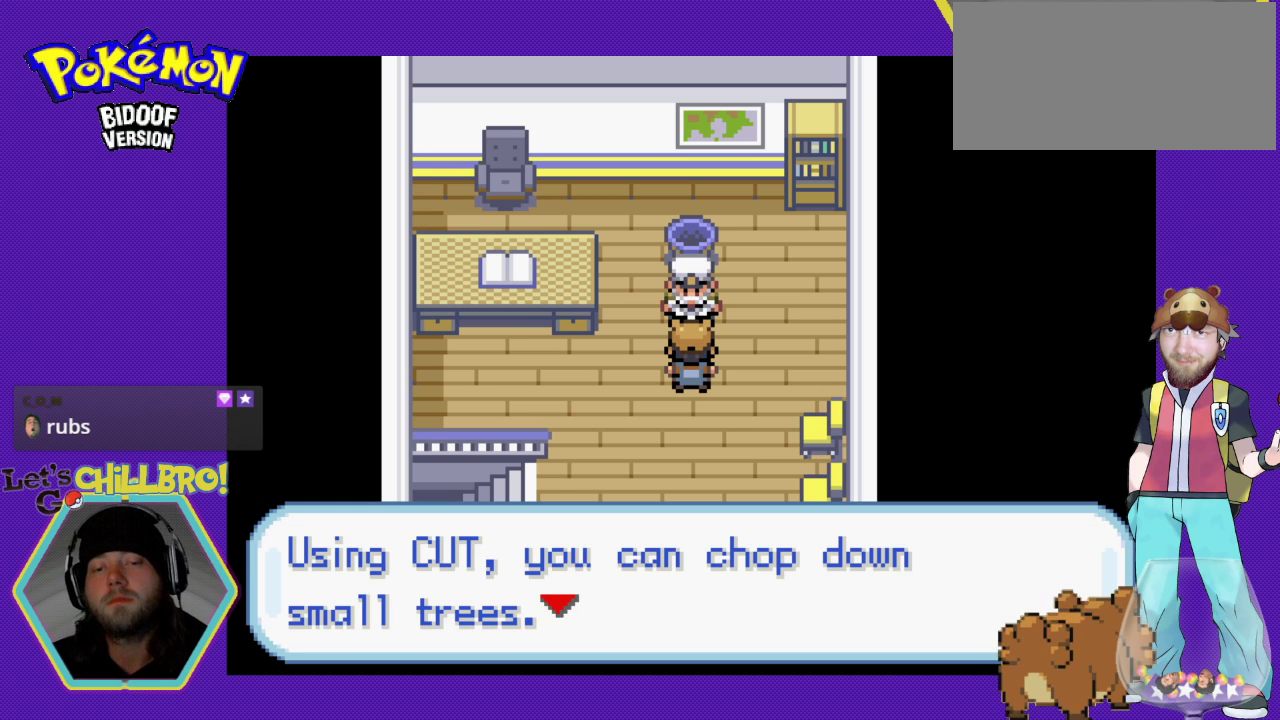
{"buttons": [], "events": [[100, "A", "down"], [167, "A", "up"]]}
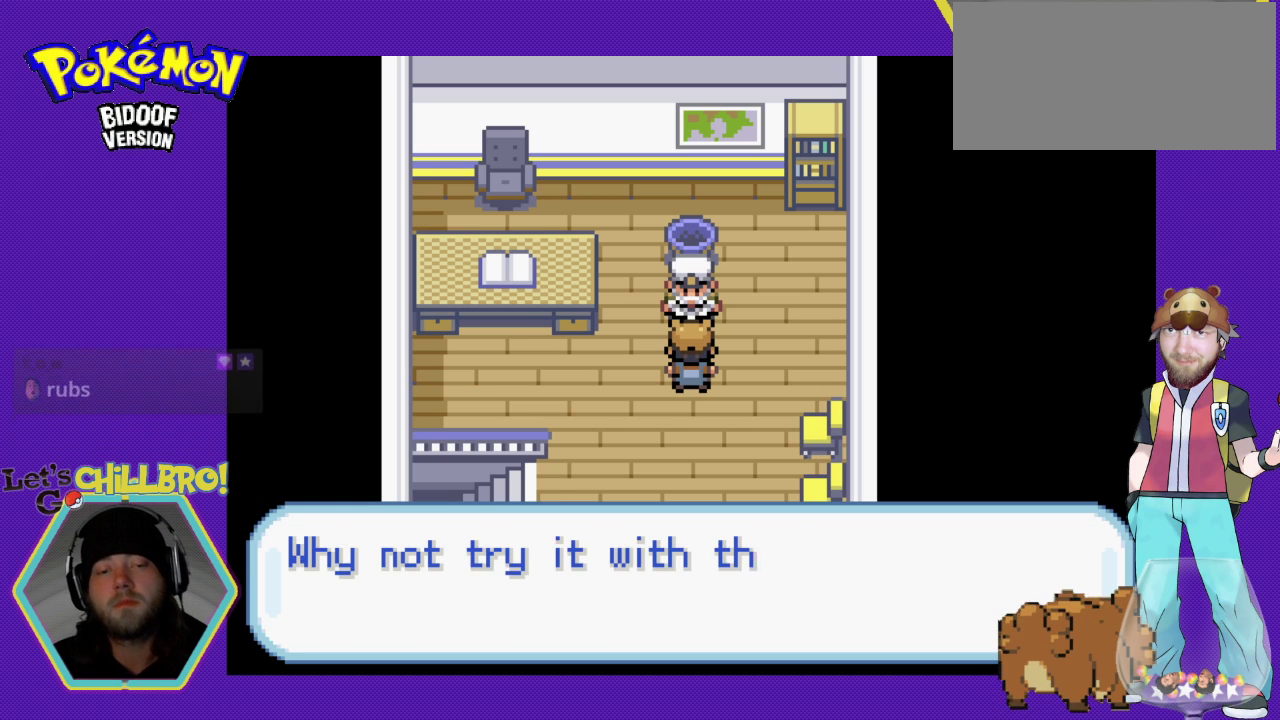
{"buttons": [], "events": []}
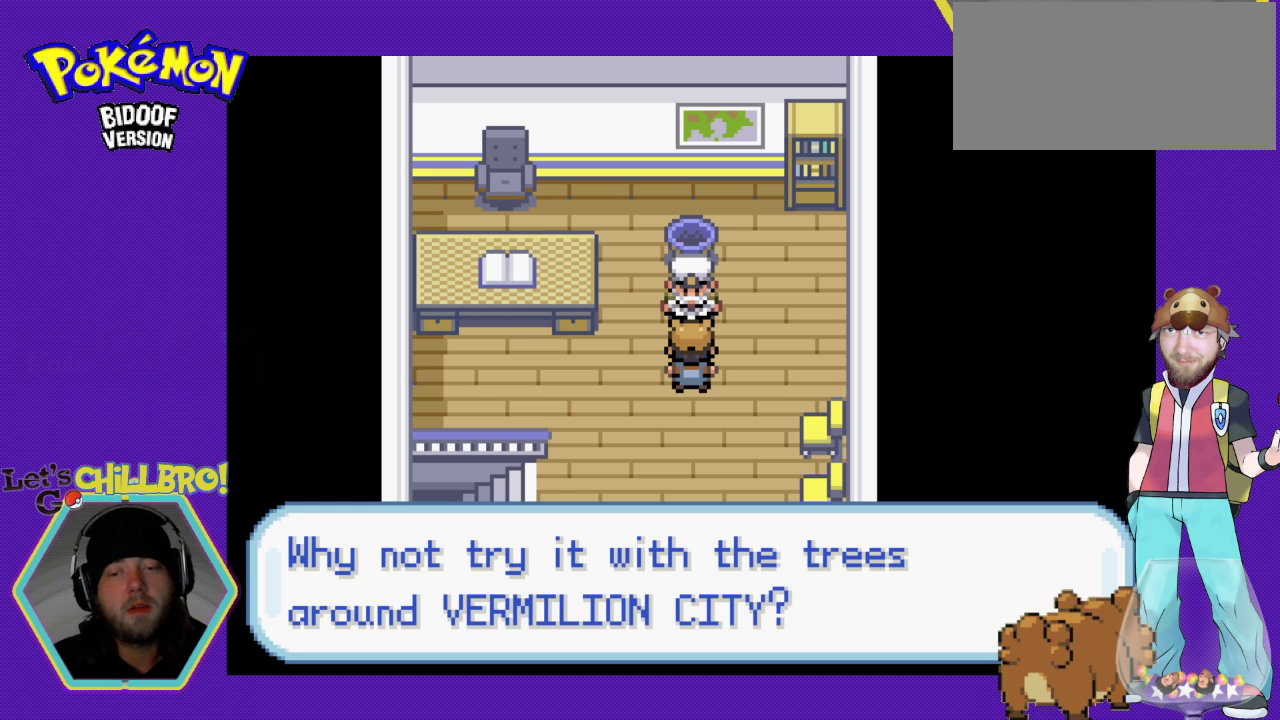
{"buttons": [], "events": []}
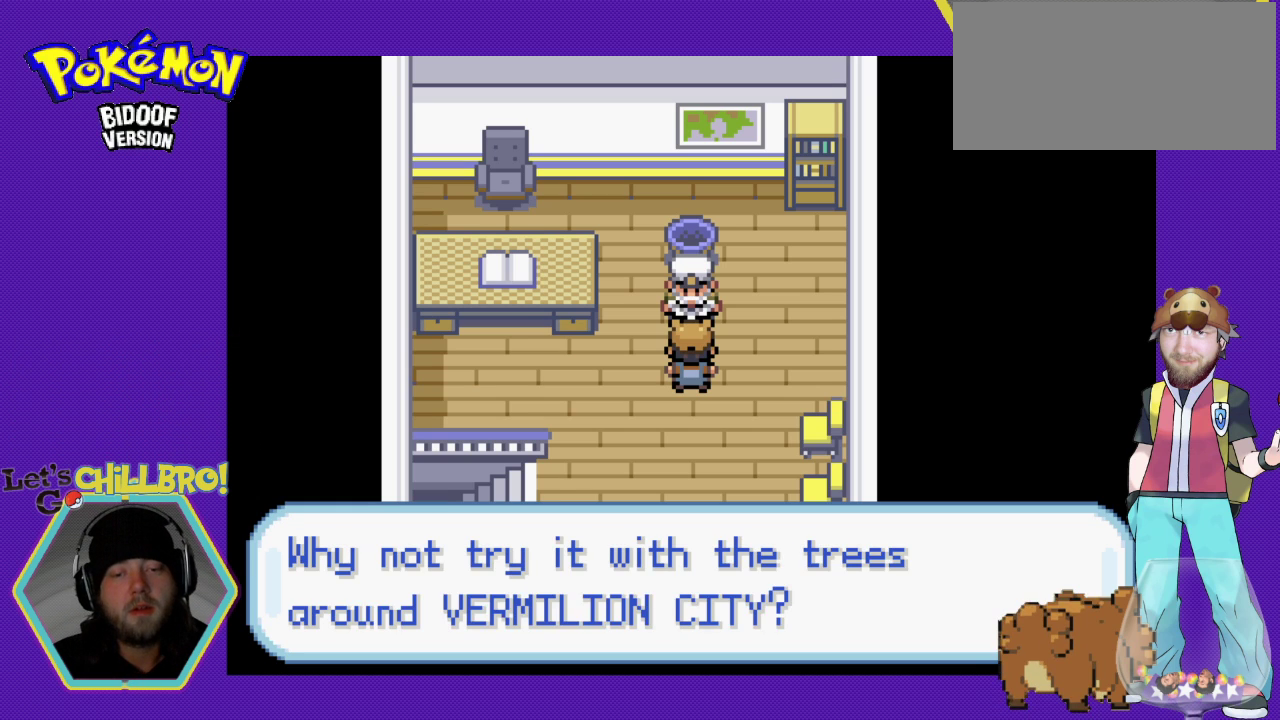
{"buttons": ["DPAD_DOWN"], "events": [[33, "B", "down"], [267, "B", "up"], [500, "DPAD_DOWN", "down"]]}
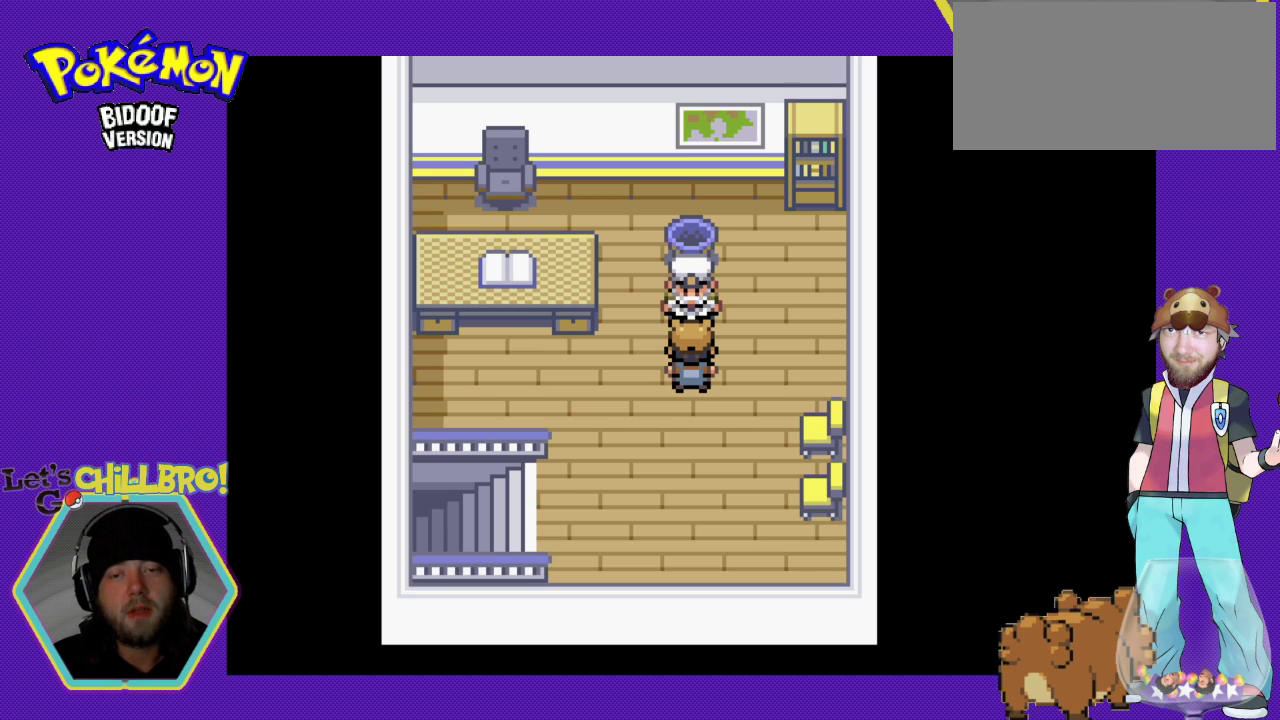
{"buttons": ["B", "DPAD_LEFT"], "events": [[67, "B", "down"], [400, "DPAD_DOWN", "up"], [400, "DPAD_LEFT", "down"]]}
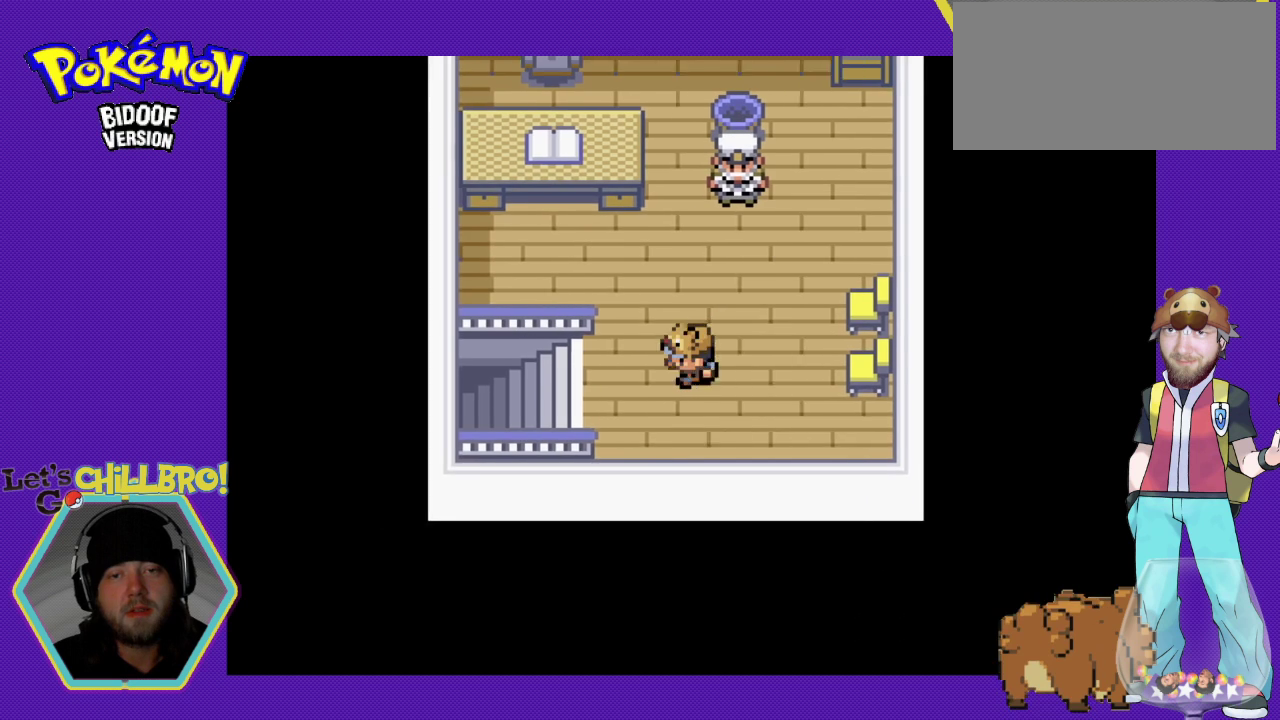
{"buttons": ["B", "DPAD_RIGHT"], "events": [[133, "DPAD_LEFT", "up"], [500, "DPAD_RIGHT", "down"]]}
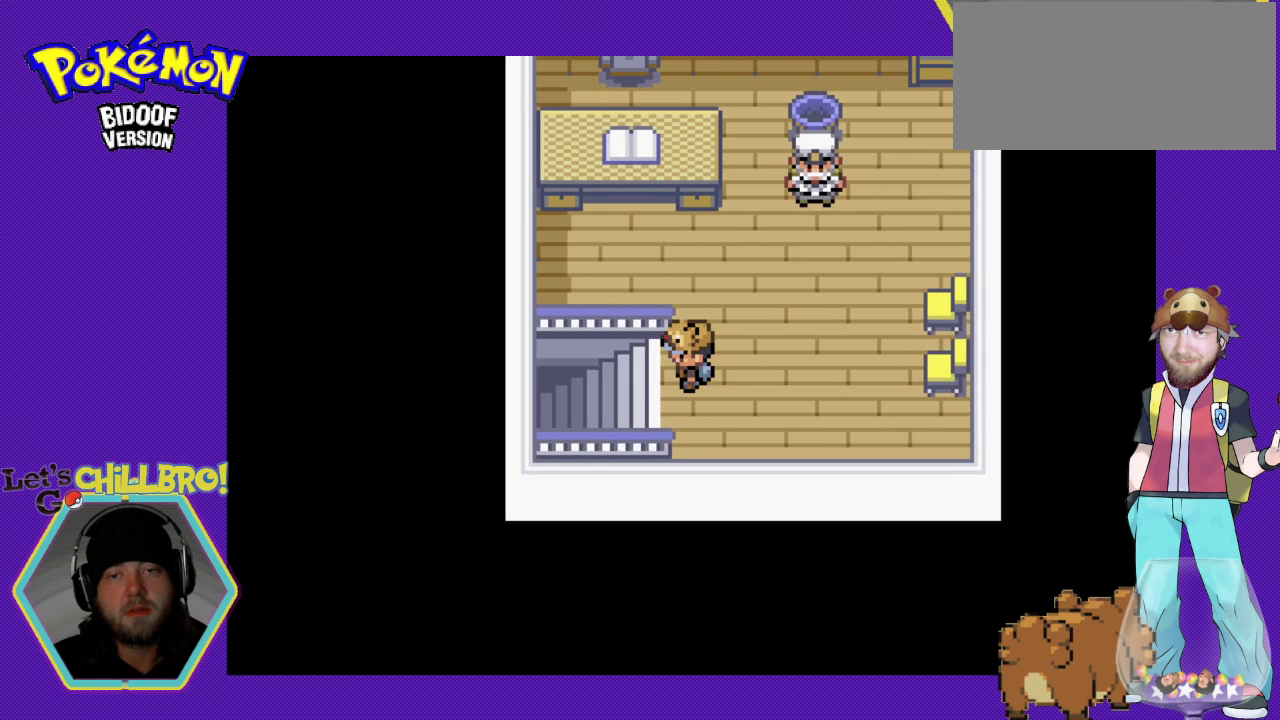
{"buttons": ["B", "DPAD_UP"], "events": [[133, "DPAD_RIGHT", "up"], [167, "DPAD_UP", "down"]]}
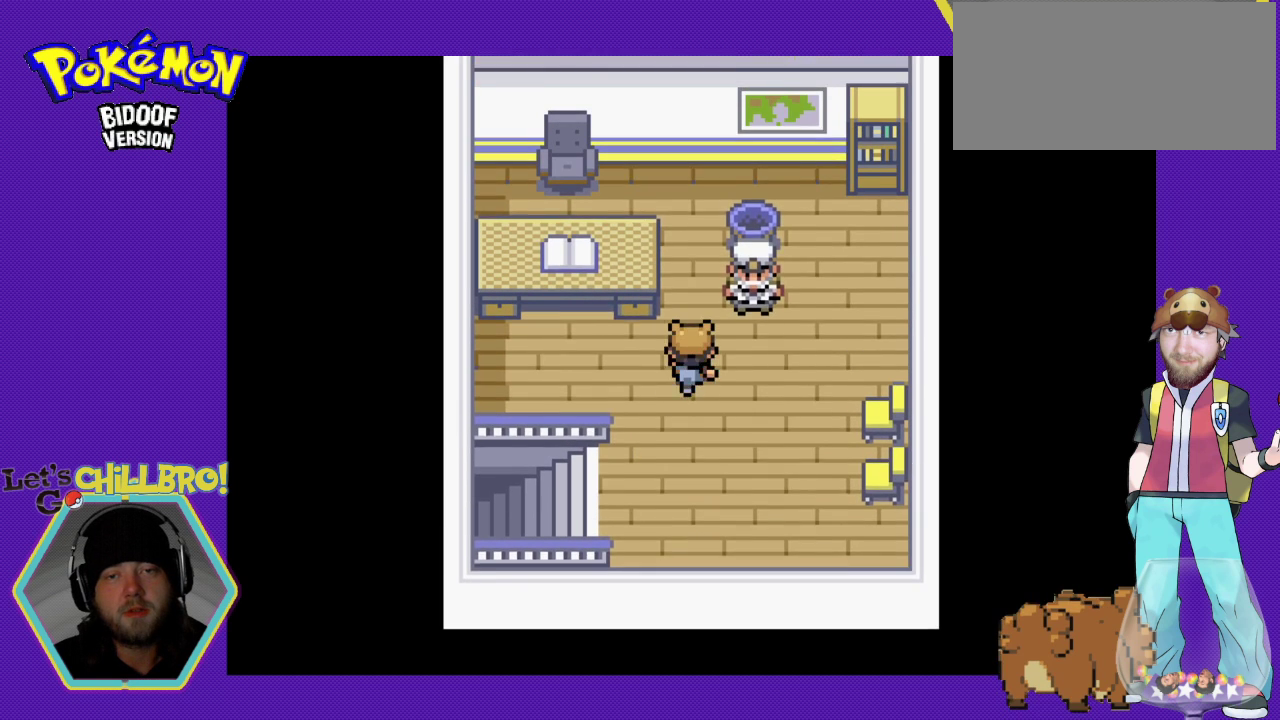
{"buttons": [], "events": [[233, "B", "up"], [233, "DPAD_UP", "up"]]}
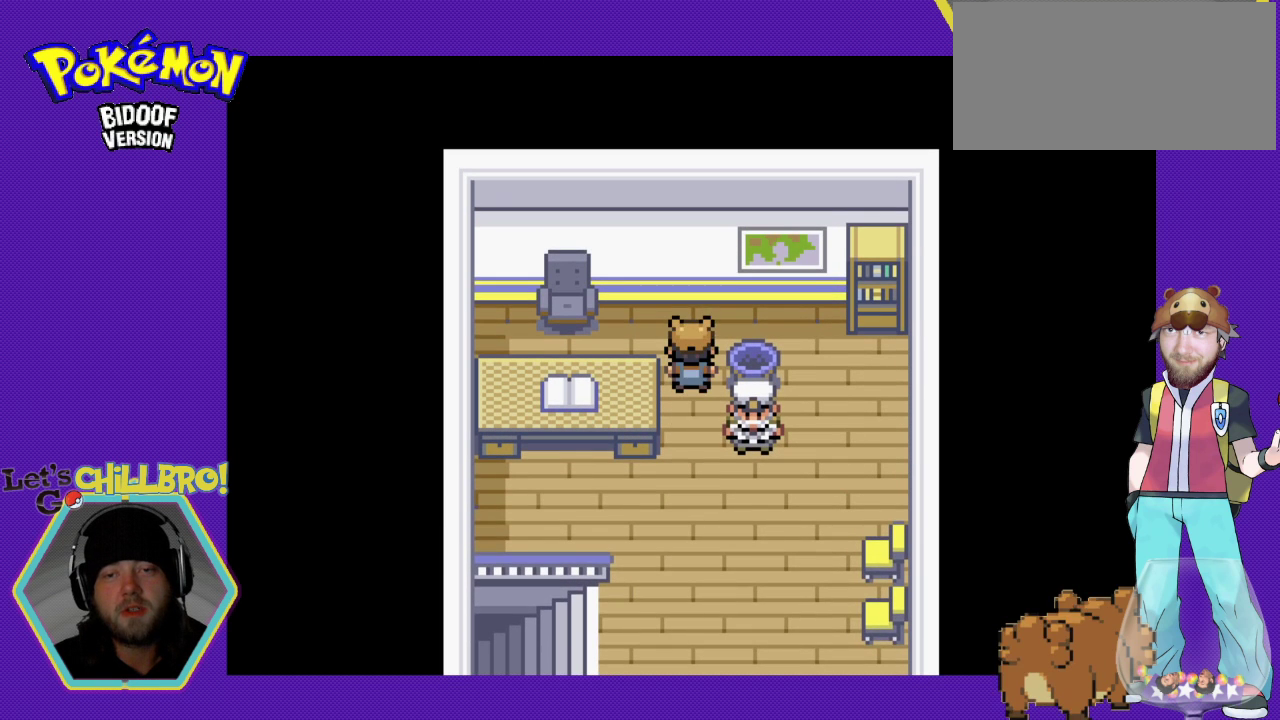
{"buttons": [], "events": [[233, "DPAD_RIGHT", "down"], [400, "DPAD_RIGHT", "up"]]}
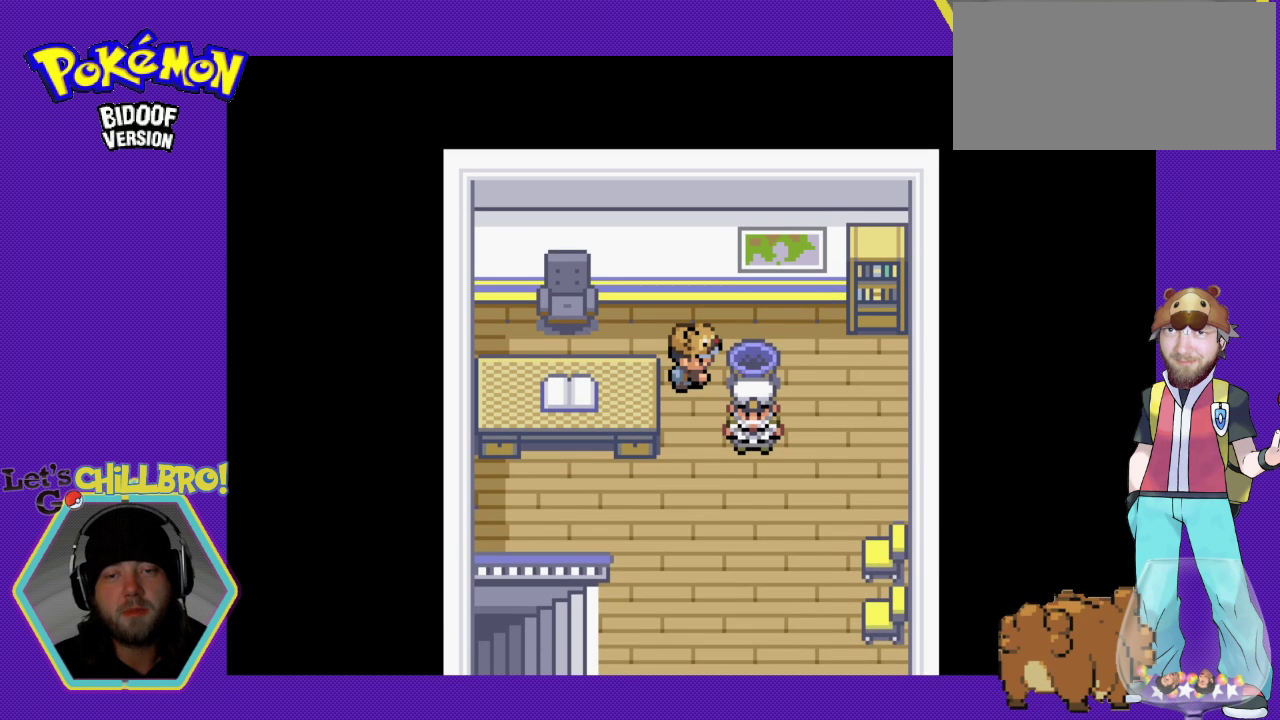
{"buttons": [], "events": [[33, "A", "down"], [200, "A", "up"]]}
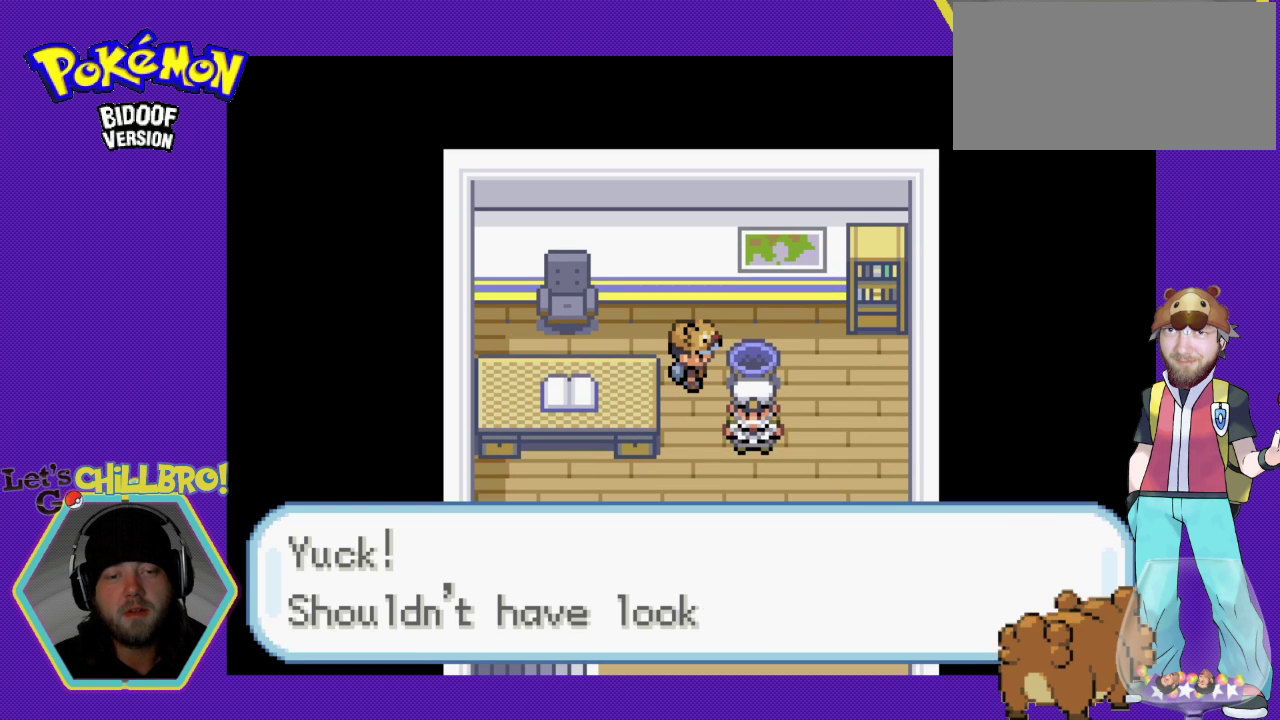
{"buttons": [], "events": []}
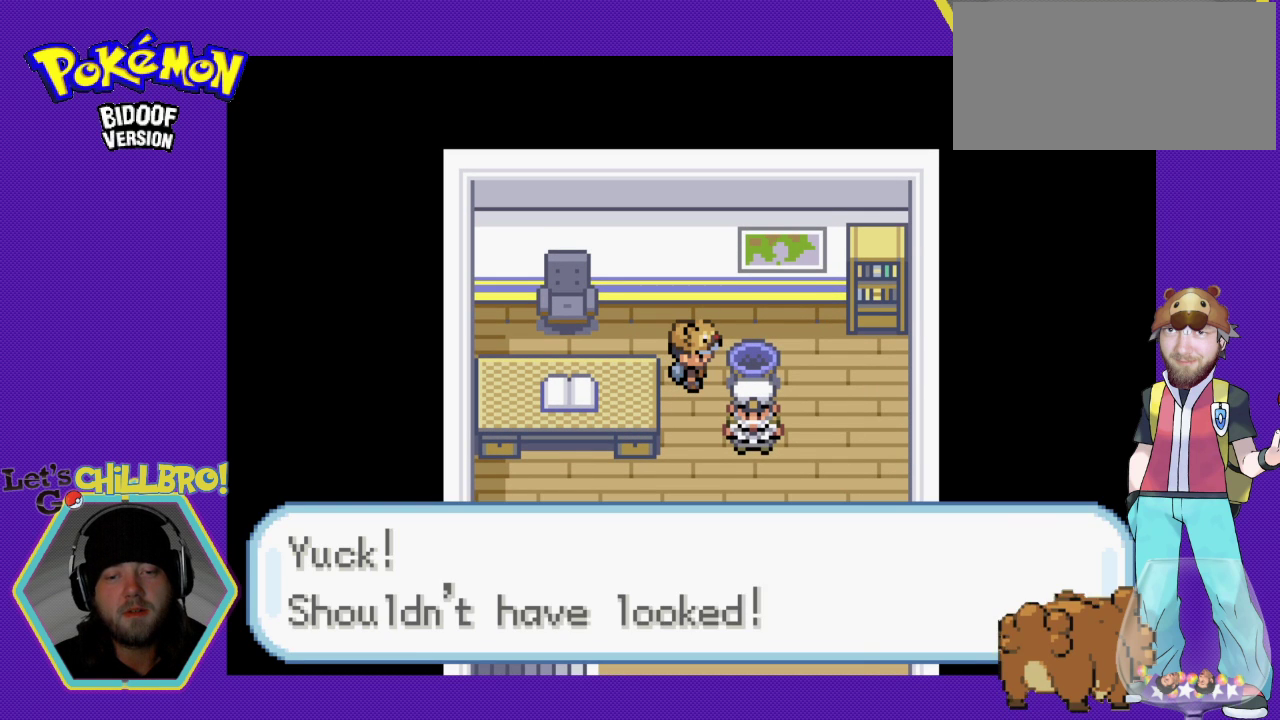
{"buttons": ["B", "DPAD_LEFT"], "events": [[33, "B", "down"], [33, "DPAD_DOWN", "down"], [400, "DPAD_DOWN", "up"], [433, "DPAD_LEFT", "down"]]}